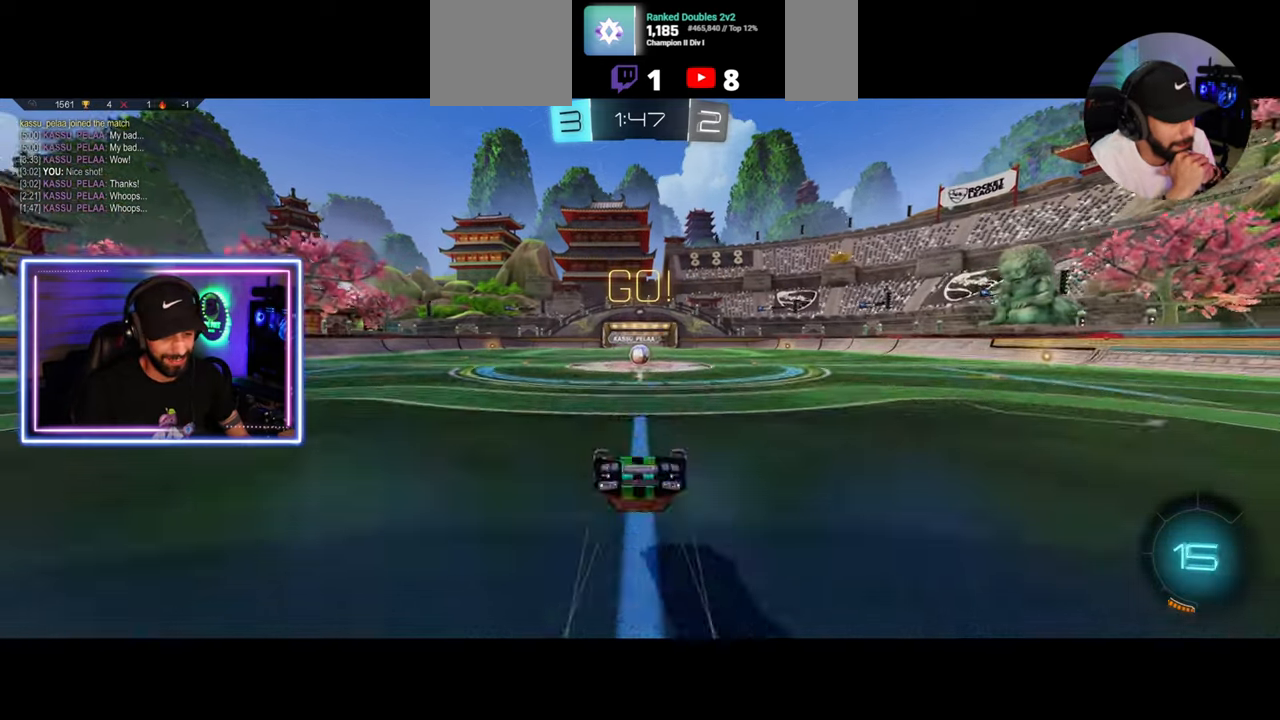
Gameplay with keyboard and mouse; each line is a JSON object with the keys and mouse buttons held at the frame after it. "events" lists presses ("down") and releases ("up") of "a", "ctrl", "d", "e", "q", "s", "shift", "space", "w", "mouse_left", "mouse_wheel", "mouse_right", "mouse_mb4" and "mouse_mb5" between this image and that frame as [ms after this image, input, new state], when the widget could be followed in between. "mouse_left", "mouse_wheel", "mouse_right", "mouse_mb4", "mouse_mb5" = the "left", "wheel", "right", "mb4", "mb5" buttons of the "mouse" list. No other keys are recorded. "wheel" means that the mouse wheel is clicked or scrolled. Mouse movement is not recorded.
{"keys": ["w"], "mouse": ["left"], "events": [[375, "mouse_left", "down"], [375, "w", "down"]]}
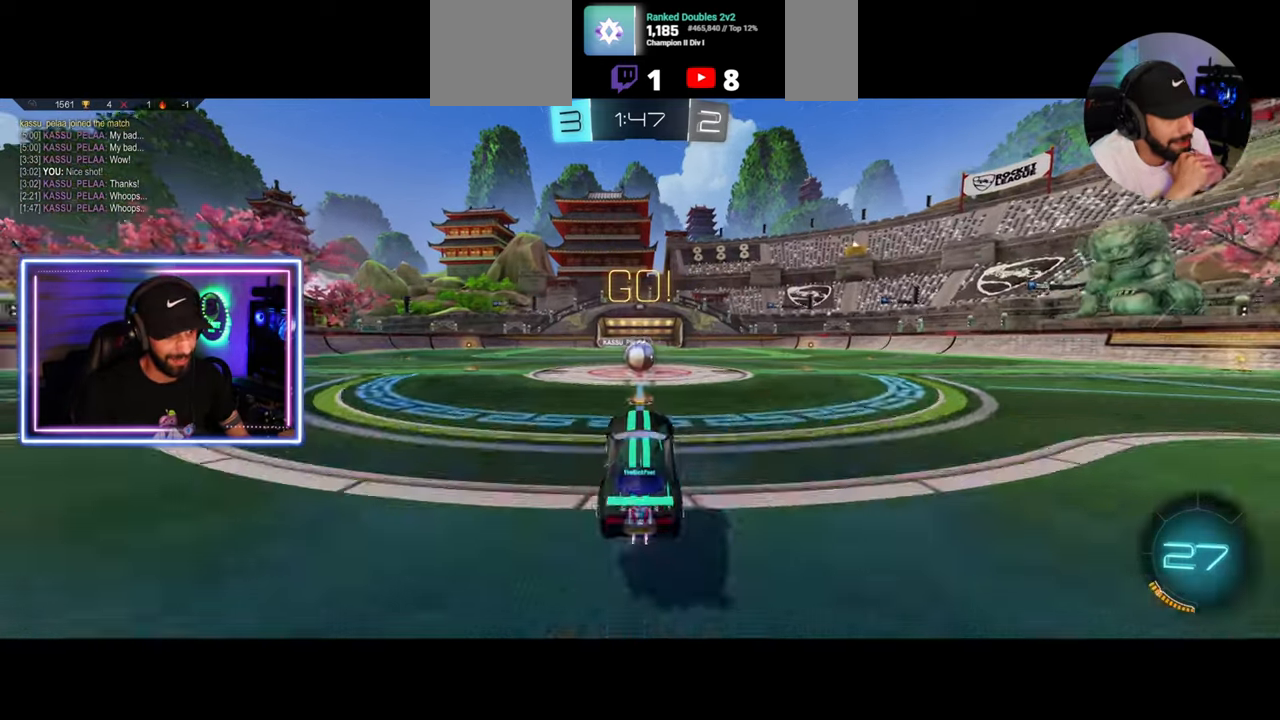
{"keys": ["a", "w"], "mouse": [], "events": [[83, "d", "down"], [125, "mouse_right", "down"], [208, "a", "down"], [208, "d", "up"], [208, "mouse_left", "up"], [250, "mouse_right", "up"], [292, "mouse_right", "down"], [458, "mouse_right", "up"]]}
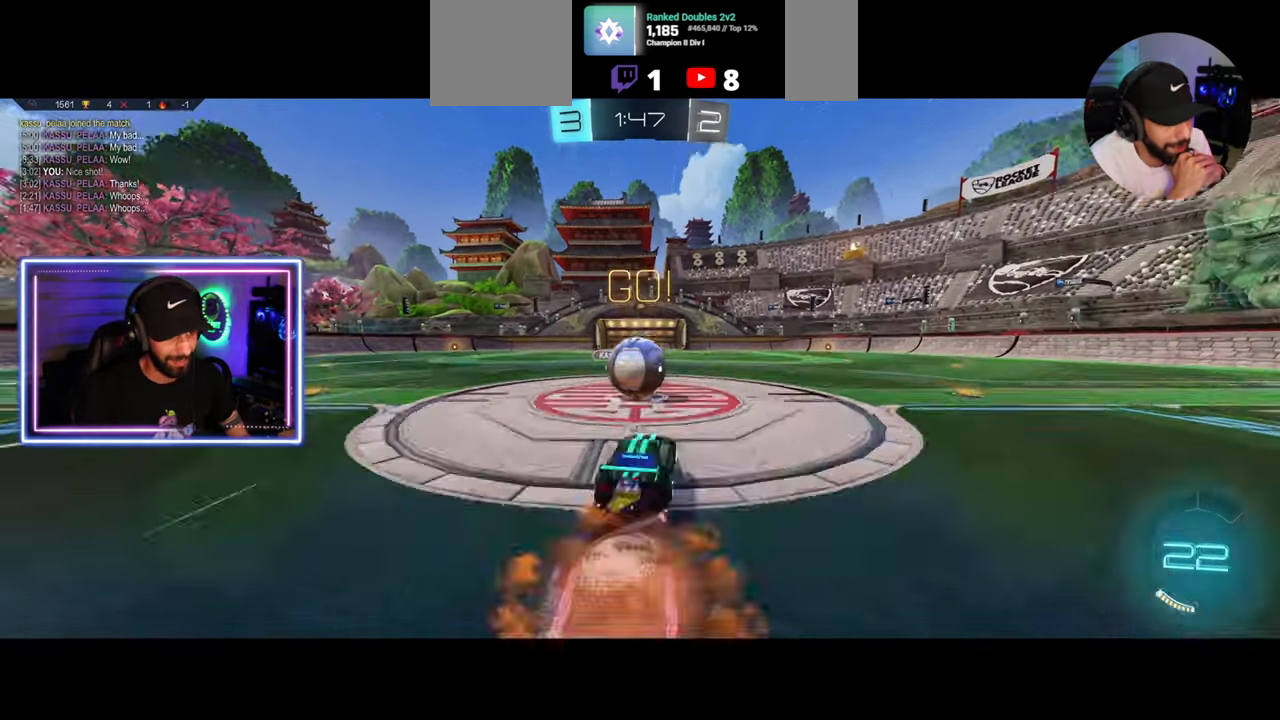
{"keys": ["d", "q", "w"], "mouse": [], "events": [[125, "w", "up"], [208, "e", "down"], [333, "w", "down"], [375, "a", "up"], [375, "e", "up"], [458, "d", "down"], [500, "q", "down"]]}
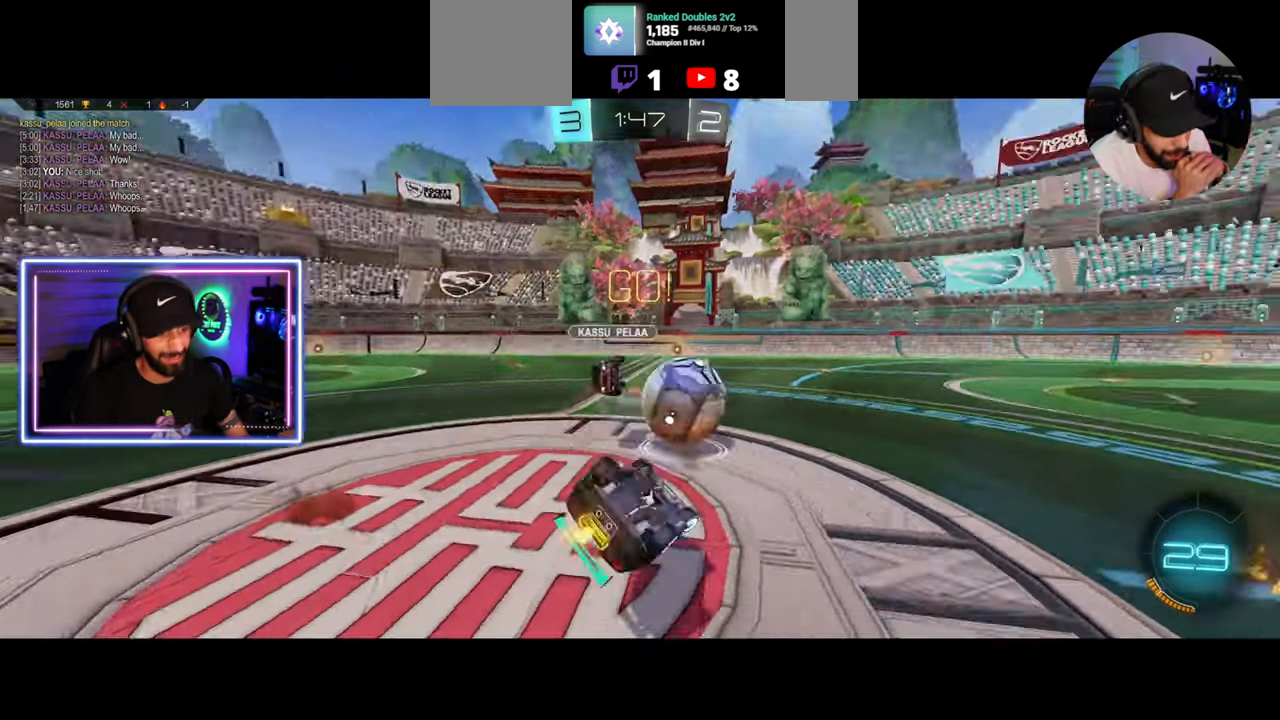
{"keys": ["d", "w"], "mouse": [], "events": [[292, "q", "up"]]}
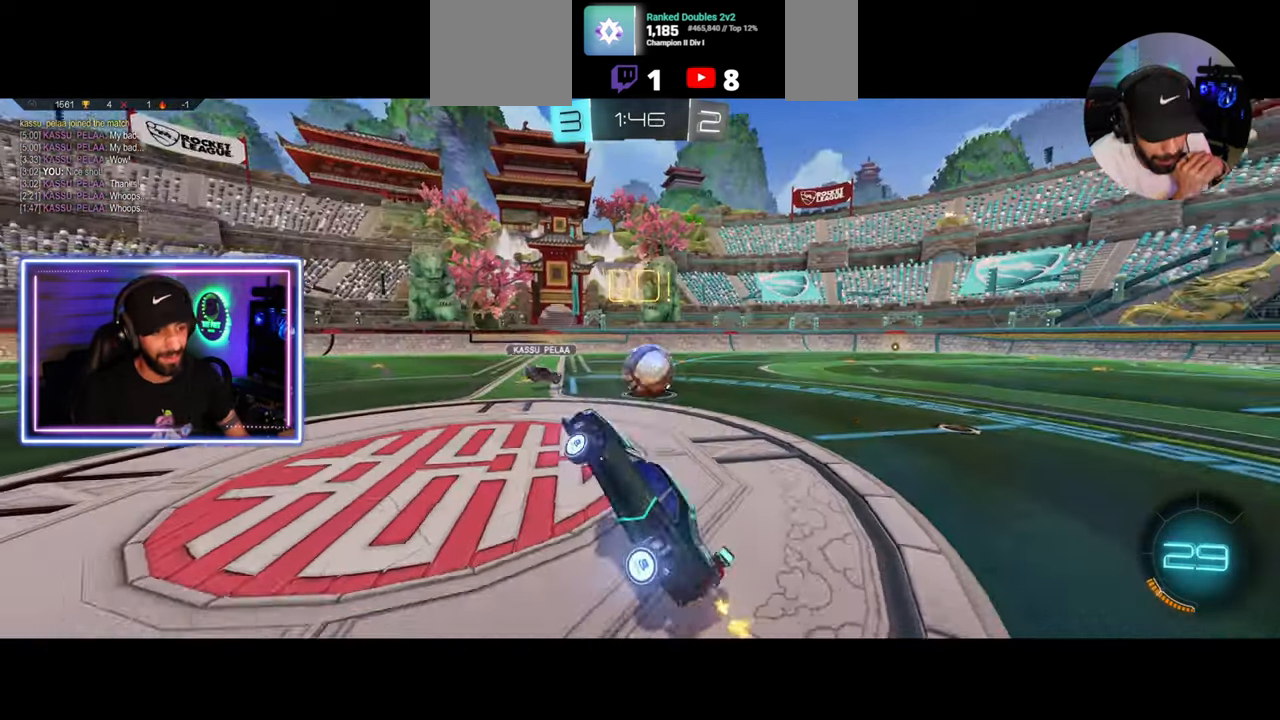
{"keys": ["d", "w"], "mouse": ["left"], "events": [[83, "mouse_left", "down"]]}
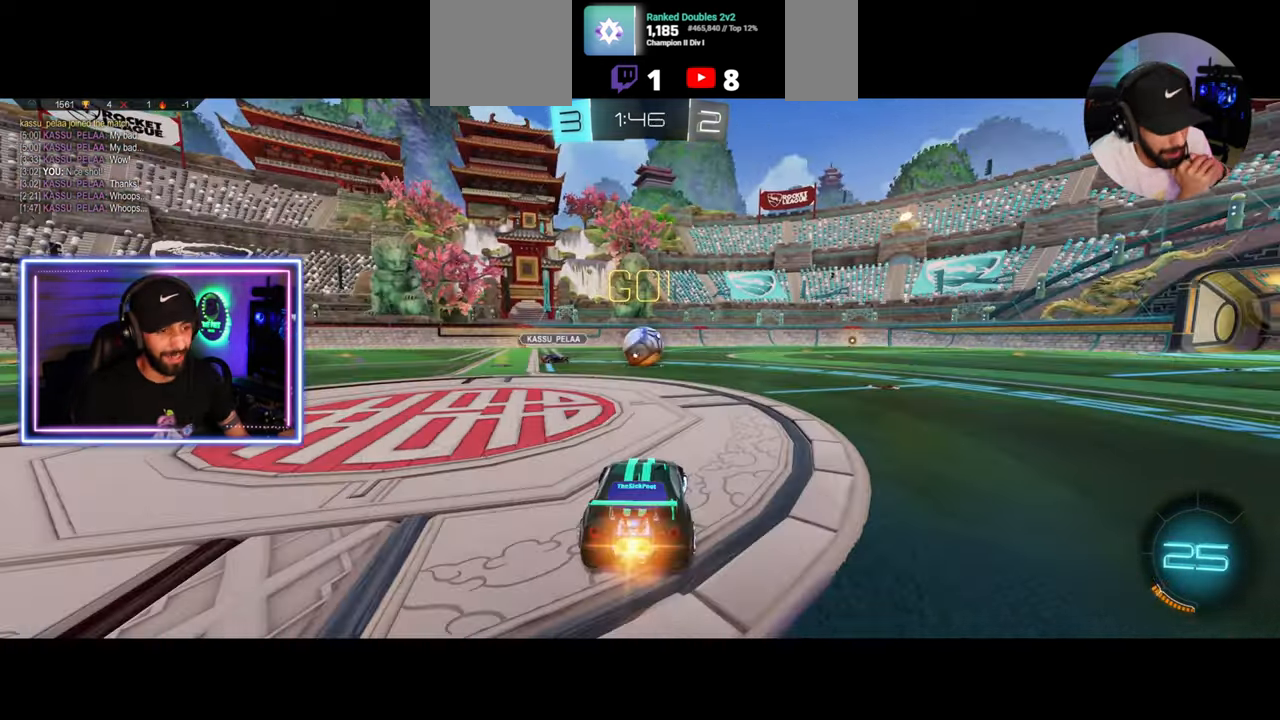
{"keys": ["w"], "mouse": [], "events": [[167, "d", "up"], [417, "mouse_left", "up"]]}
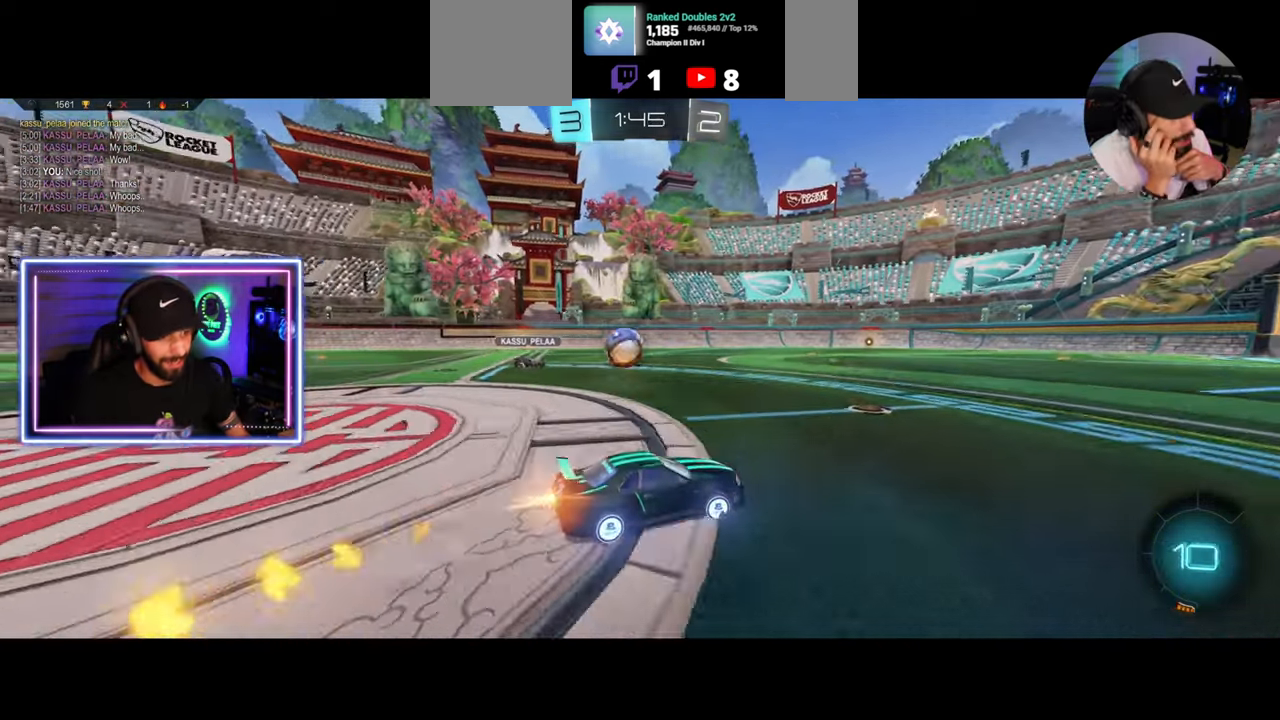
{"keys": ["a", "w"], "mouse": [], "events": [[83, "a", "down"], [167, "a", "up"], [333, "a", "down"]]}
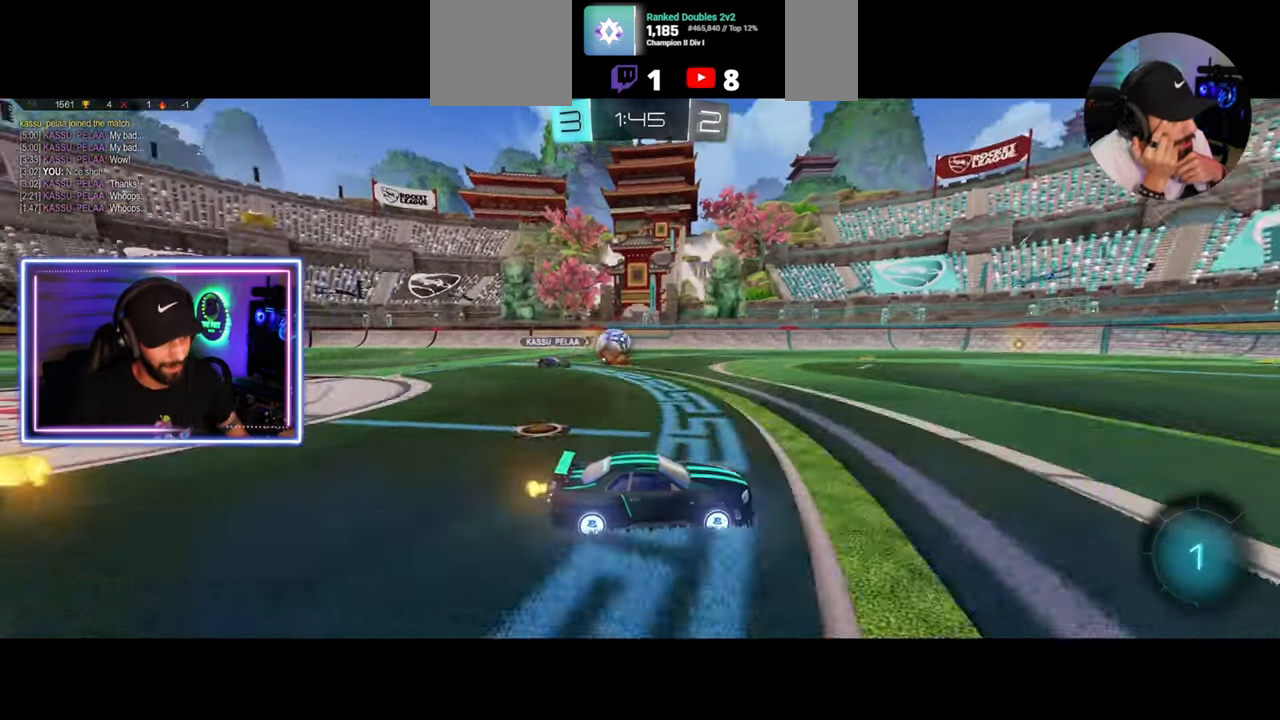
{"keys": ["w"], "mouse": ["left"], "events": [[292, "mouse_left", "down"], [333, "a", "up"]]}
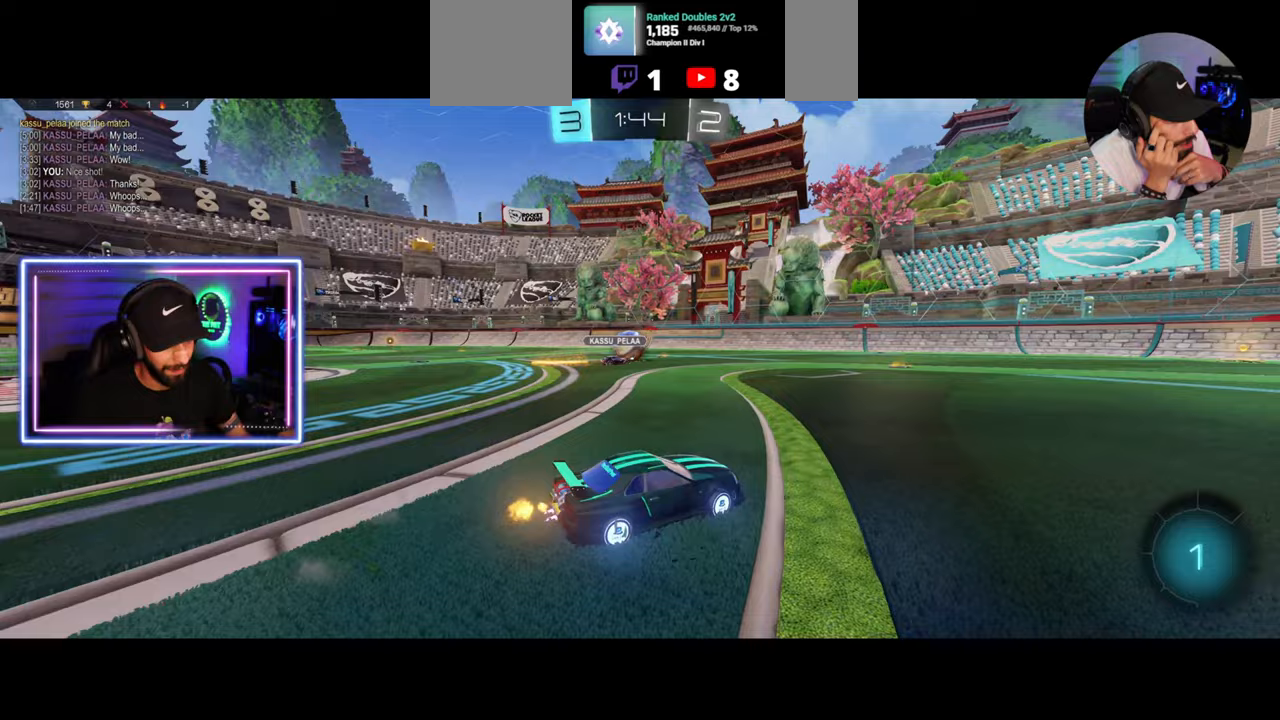
{"keys": ["d", "w"], "mouse": ["left"], "events": [[208, "a", "down"], [292, "a", "up"], [458, "d", "down"]]}
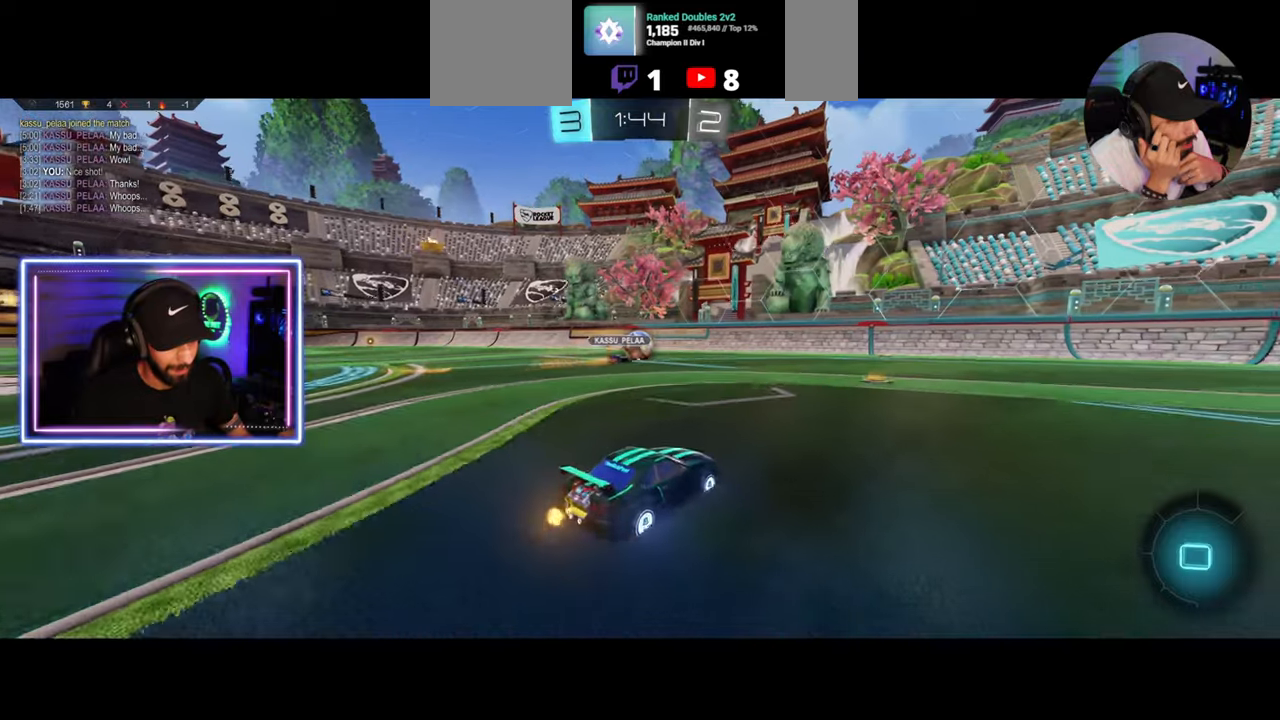
{"keys": ["w"], "mouse": ["left"], "events": [[208, "space", "down"], [292, "d", "up"], [292, "space", "up"]]}
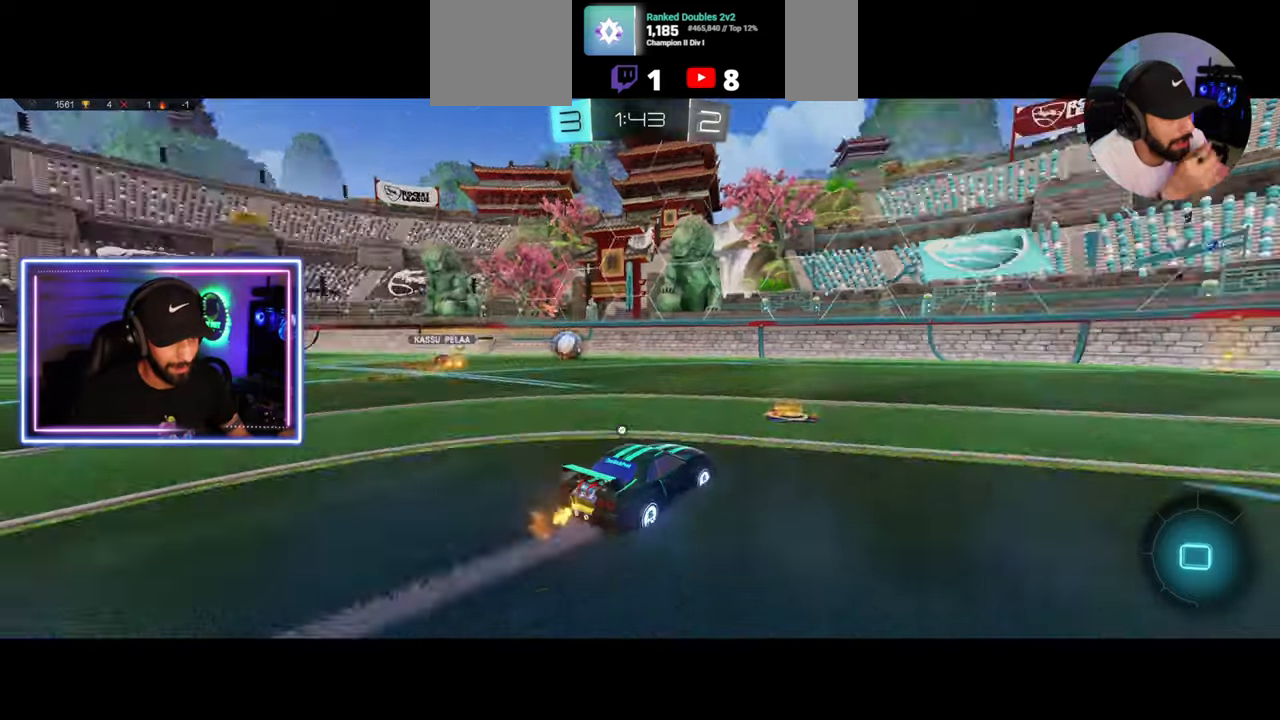
{"keys": ["w"], "mouse": ["left"], "events": [[375, "d", "down"], [458, "d", "up"]]}
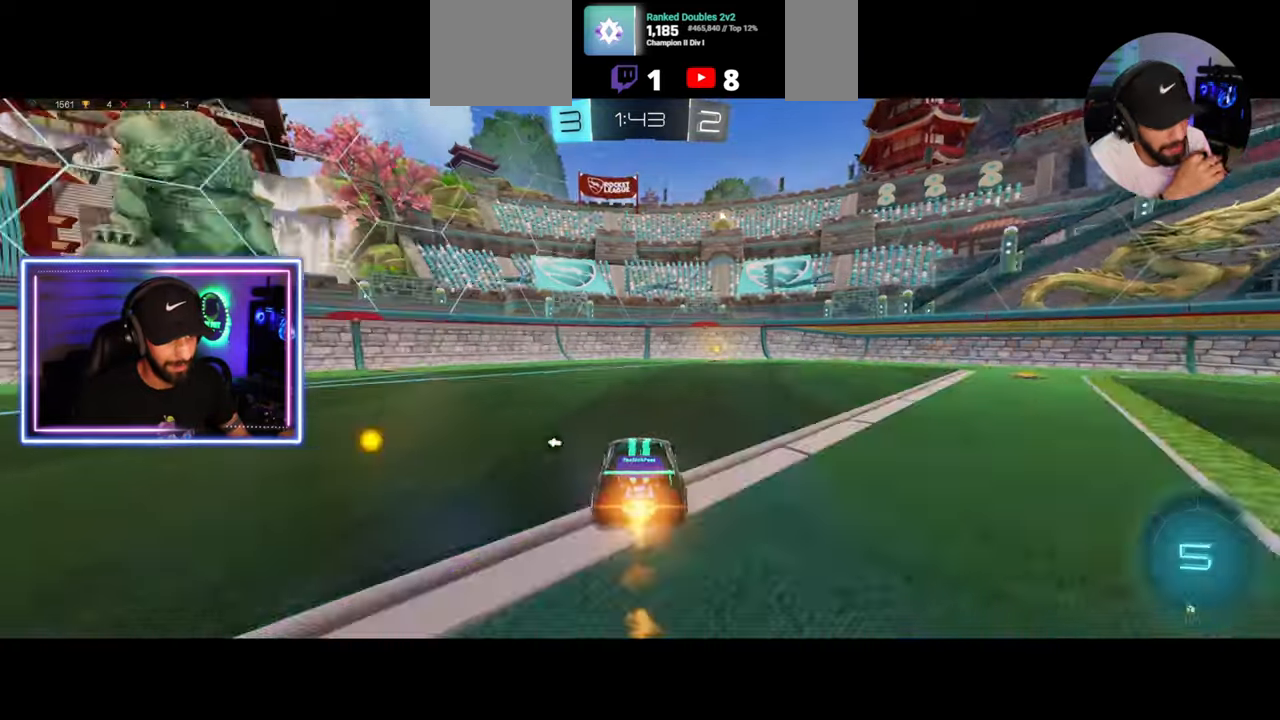
{"keys": ["d", "w"], "mouse": [], "events": [[250, "mouse_left", "up"], [375, "d", "down"], [375, "space", "down"], [458, "space", "up"]]}
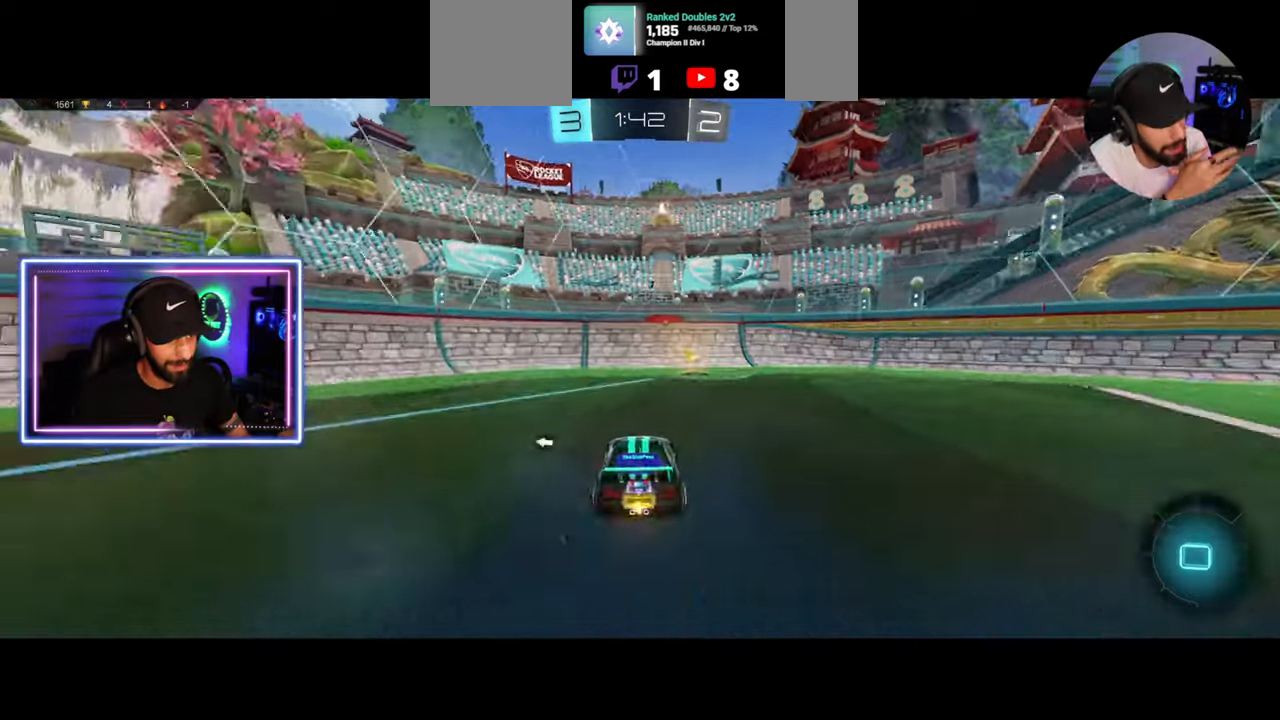
{"keys": ["d", "w"], "mouse": [], "events": []}
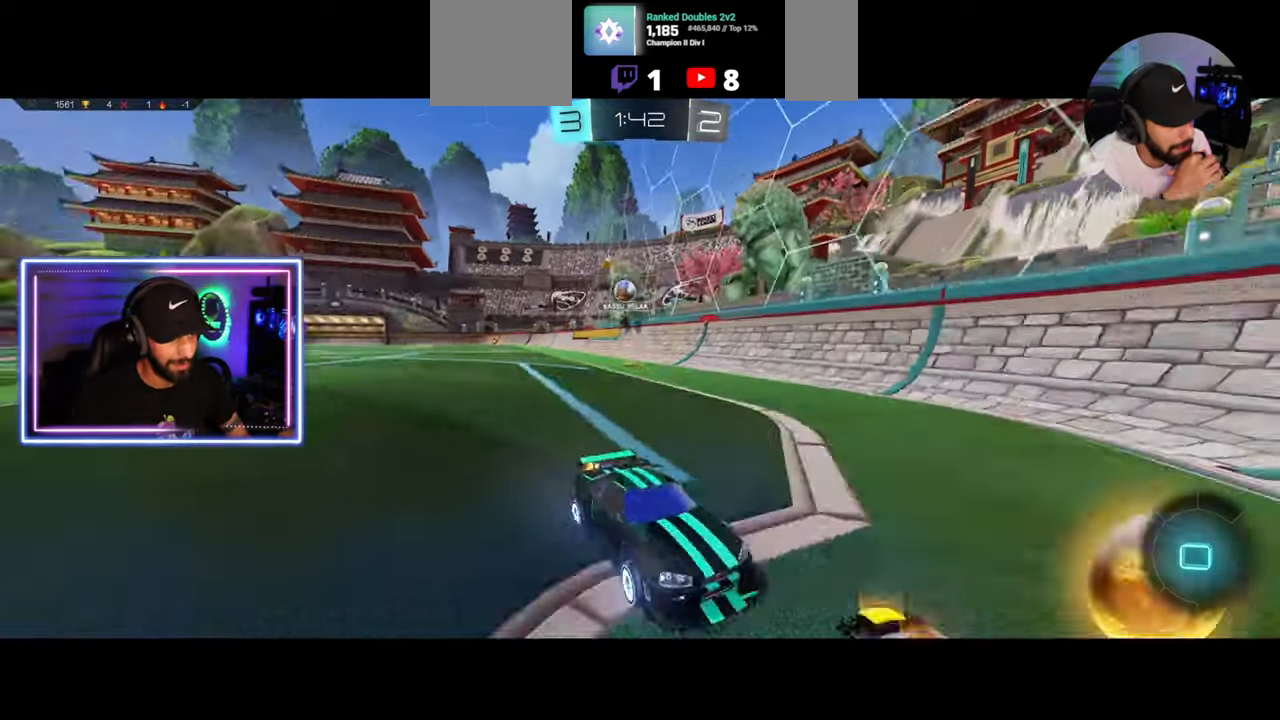
{"keys": ["d", "w"], "mouse": [], "events": [[333, "d", "up"], [375, "d", "down"]]}
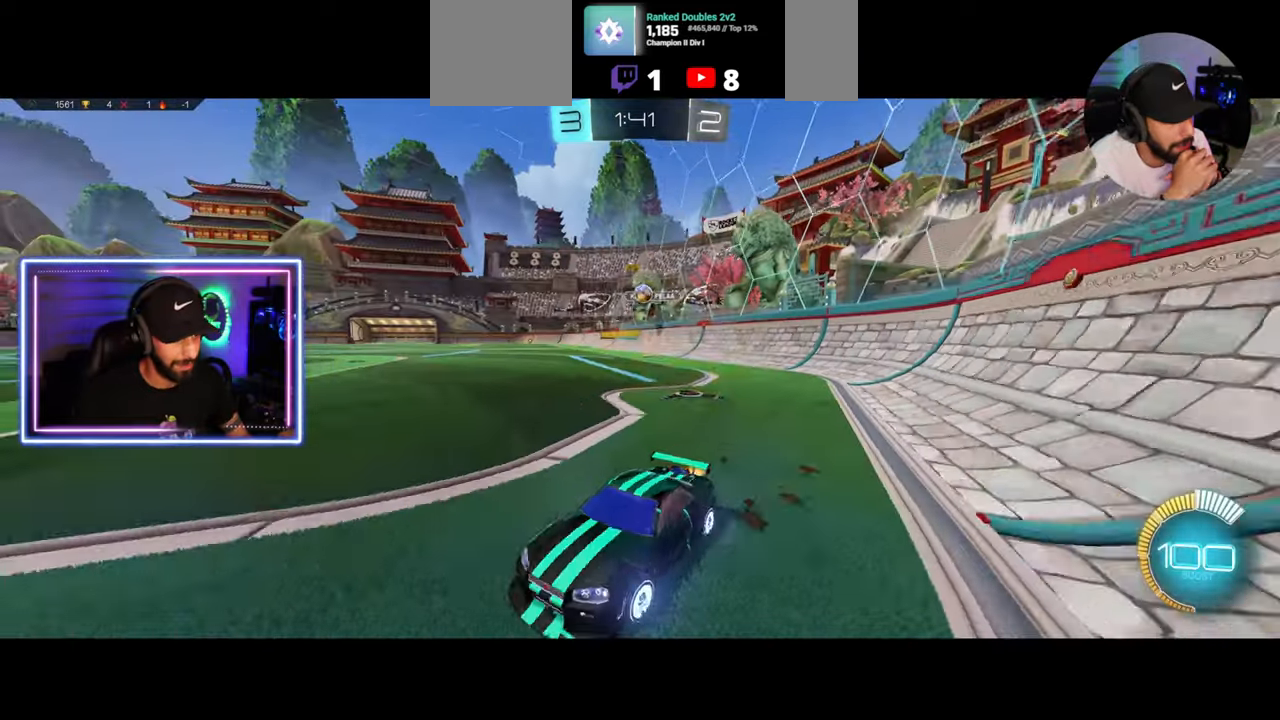
{"keys": ["d", "w"], "mouse": [], "events": [[42, "d", "up"], [125, "w", "up"], [167, "d", "down"], [208, "d", "up"], [250, "a", "down"], [417, "w", "down"], [458, "d", "down"], [500, "a", "up"]]}
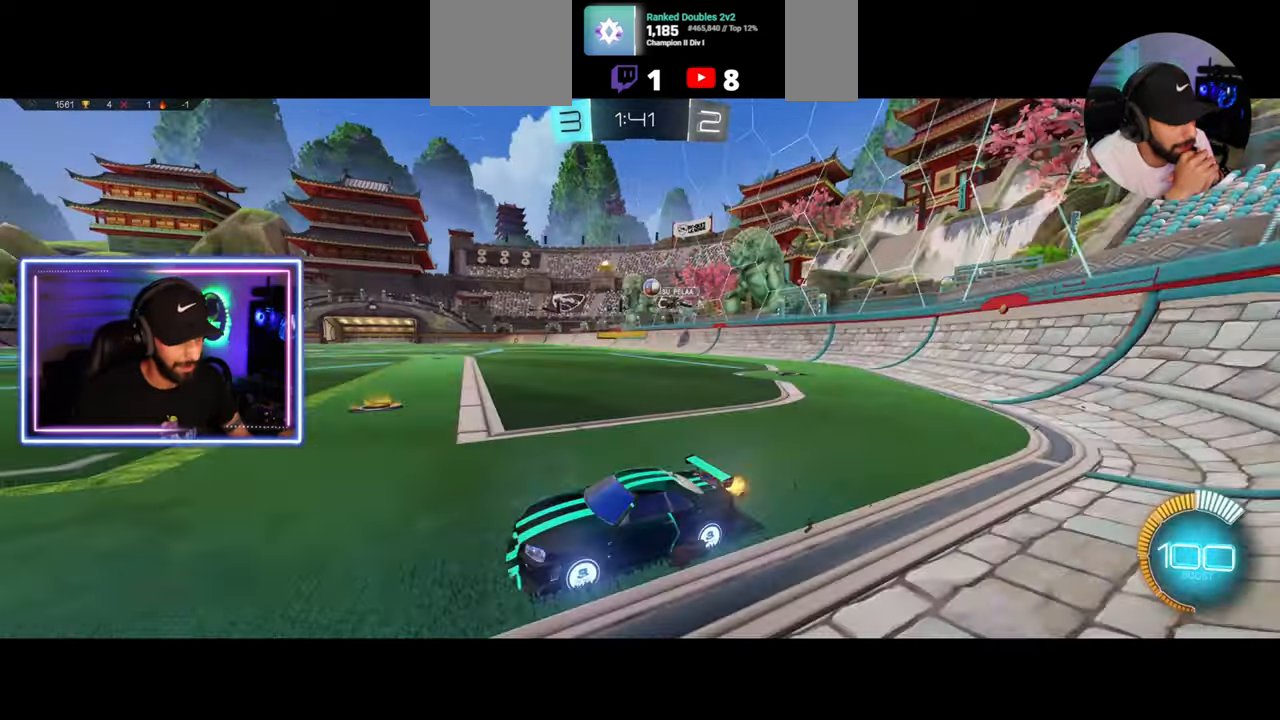
{"keys": ["a", "d", "shift"], "mouse": [], "events": [[42, "shift", "down"], [458, "a", "down"], [500, "w", "up"]]}
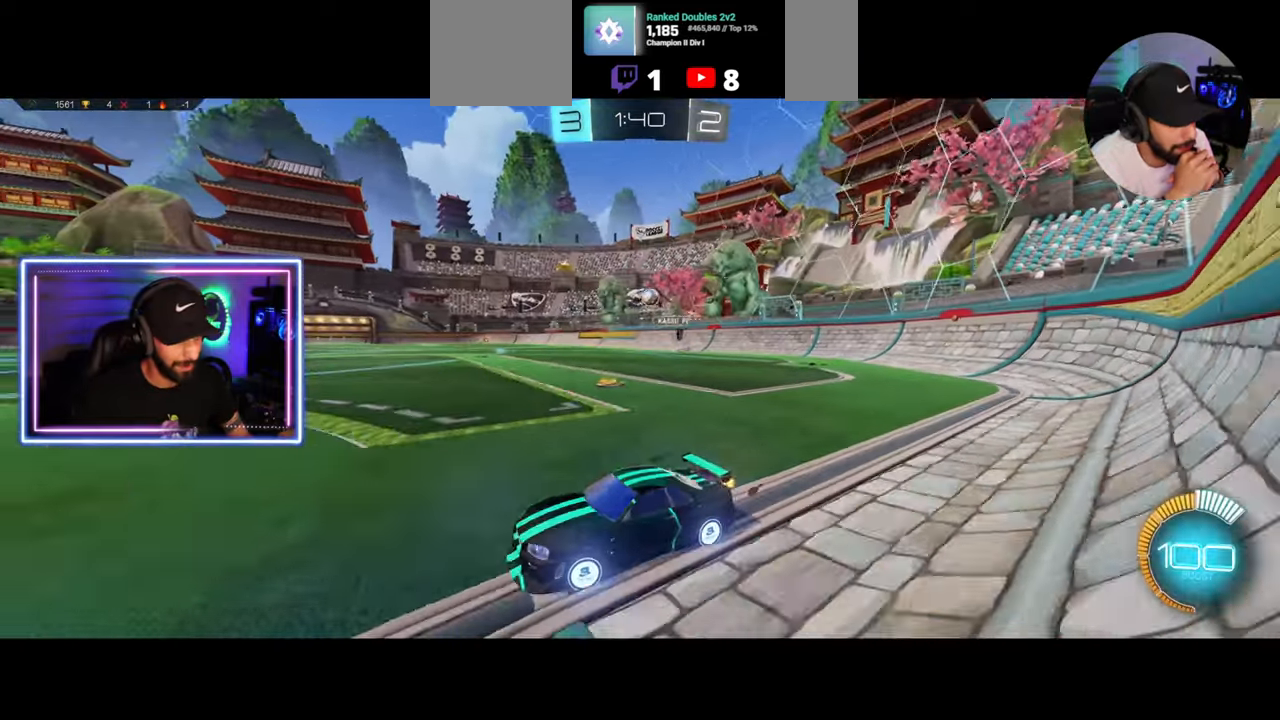
{"keys": [], "mouse": [], "events": [[125, "d", "up"], [125, "s", "down"], [292, "shift", "up"], [333, "a", "up"], [375, "s", "up"]]}
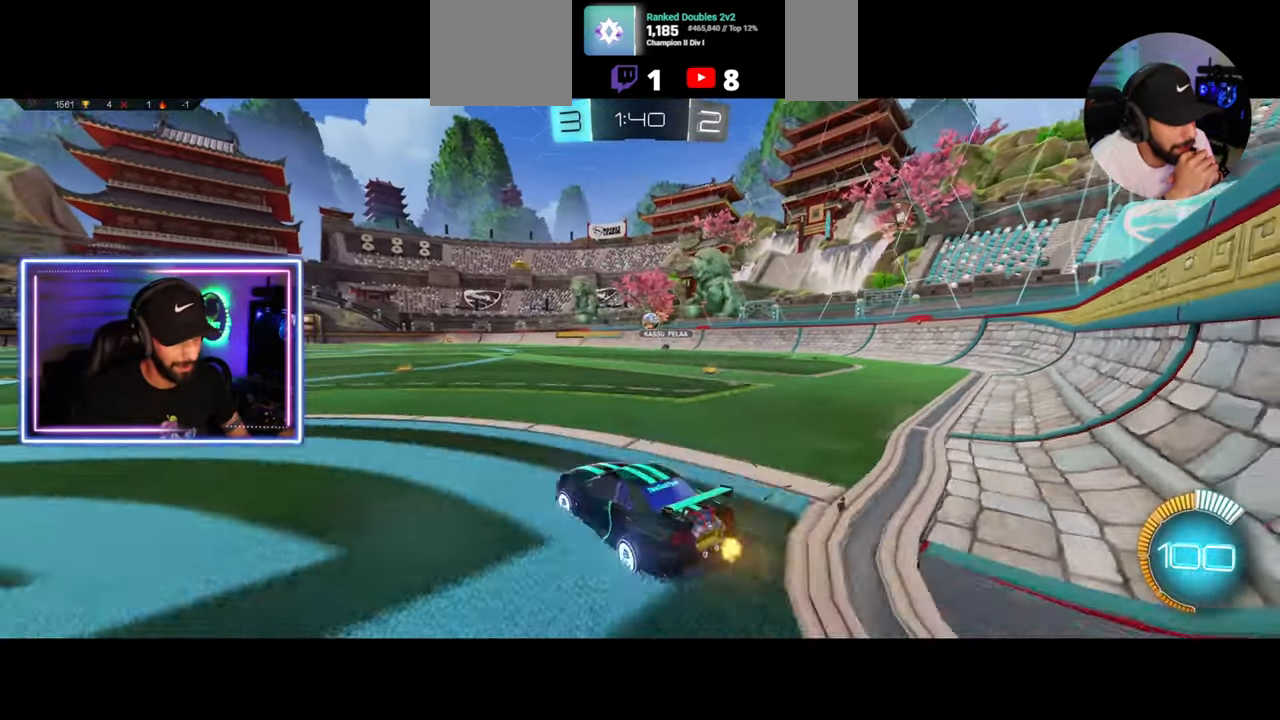
{"keys": [], "mouse": [], "events": [[125, "w", "down"], [167, "a", "down"], [333, "a", "up"], [500, "w", "up"]]}
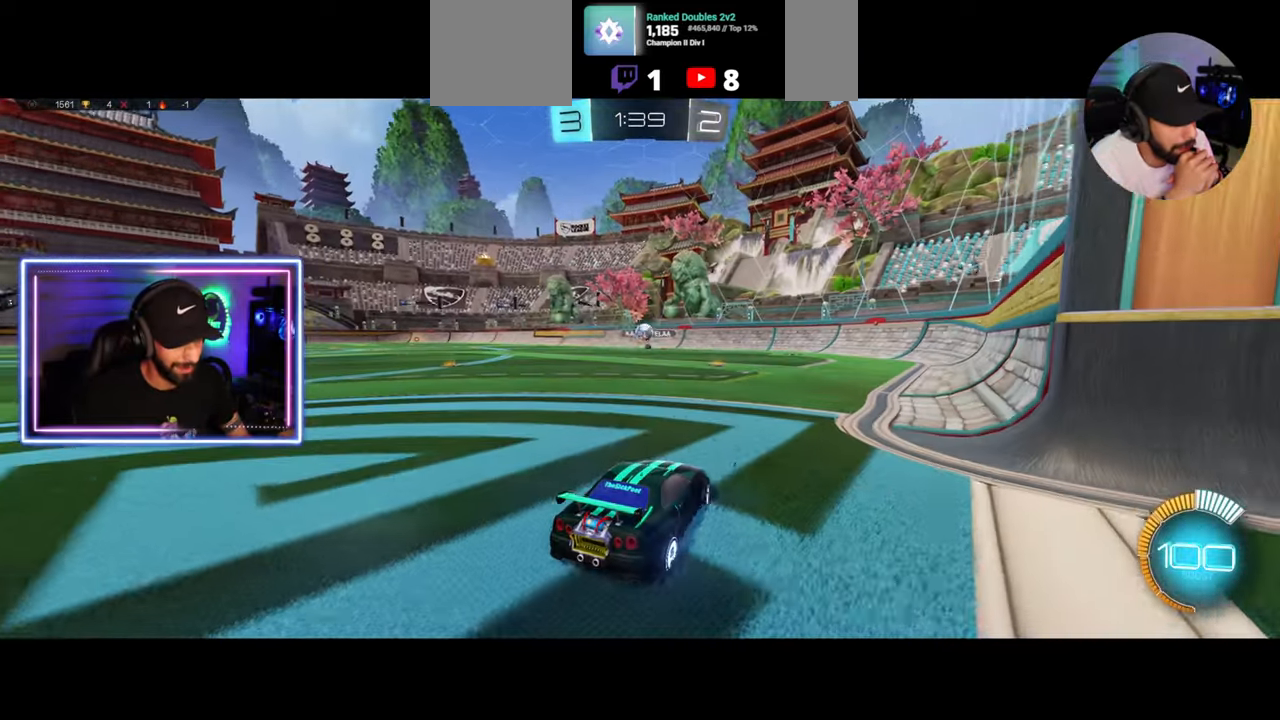
{"keys": ["s"], "mouse": ["right"], "events": [[375, "a", "down"], [417, "s", "down"], [458, "a", "up"], [458, "mouse_right", "down"]]}
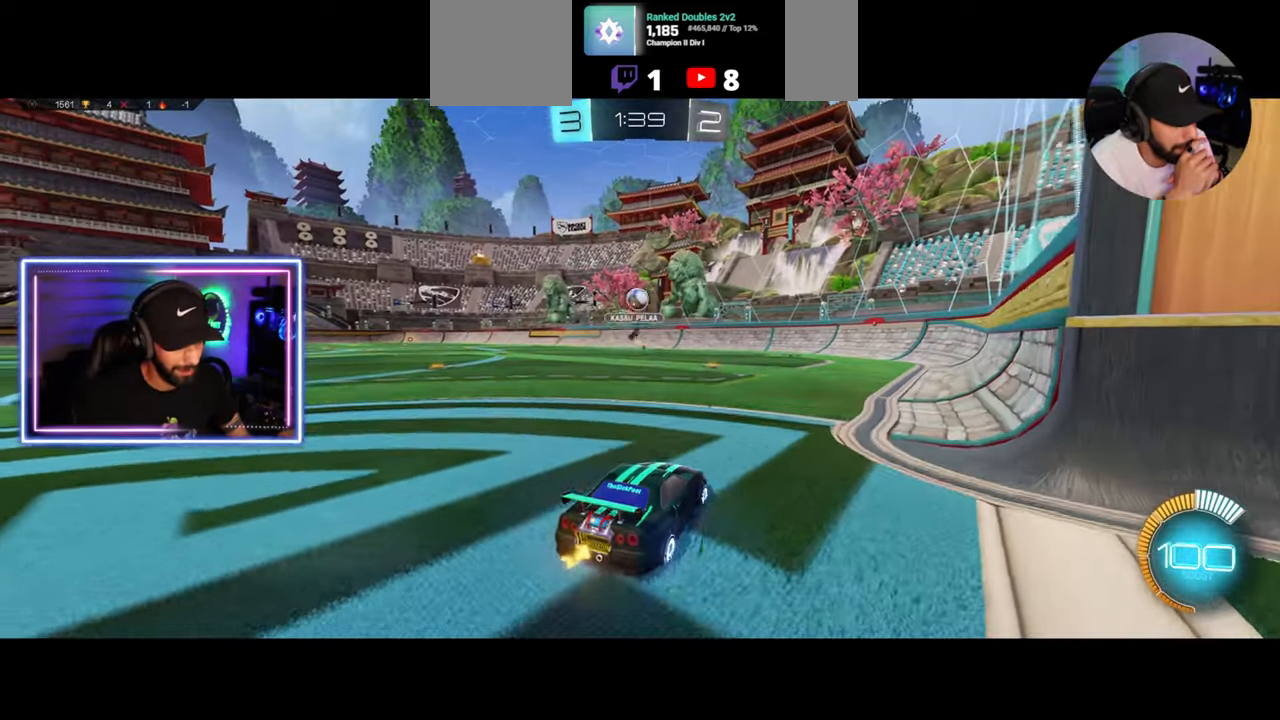
{"keys": [], "mouse": [], "events": [[42, "a", "down"], [125, "a", "up"], [125, "d", "down"], [125, "mouse_left", "down"], [125, "mouse_right", "up"], [208, "s", "up"], [292, "a", "down"], [292, "d", "up"], [458, "a", "up"], [458, "mouse_left", "up"]]}
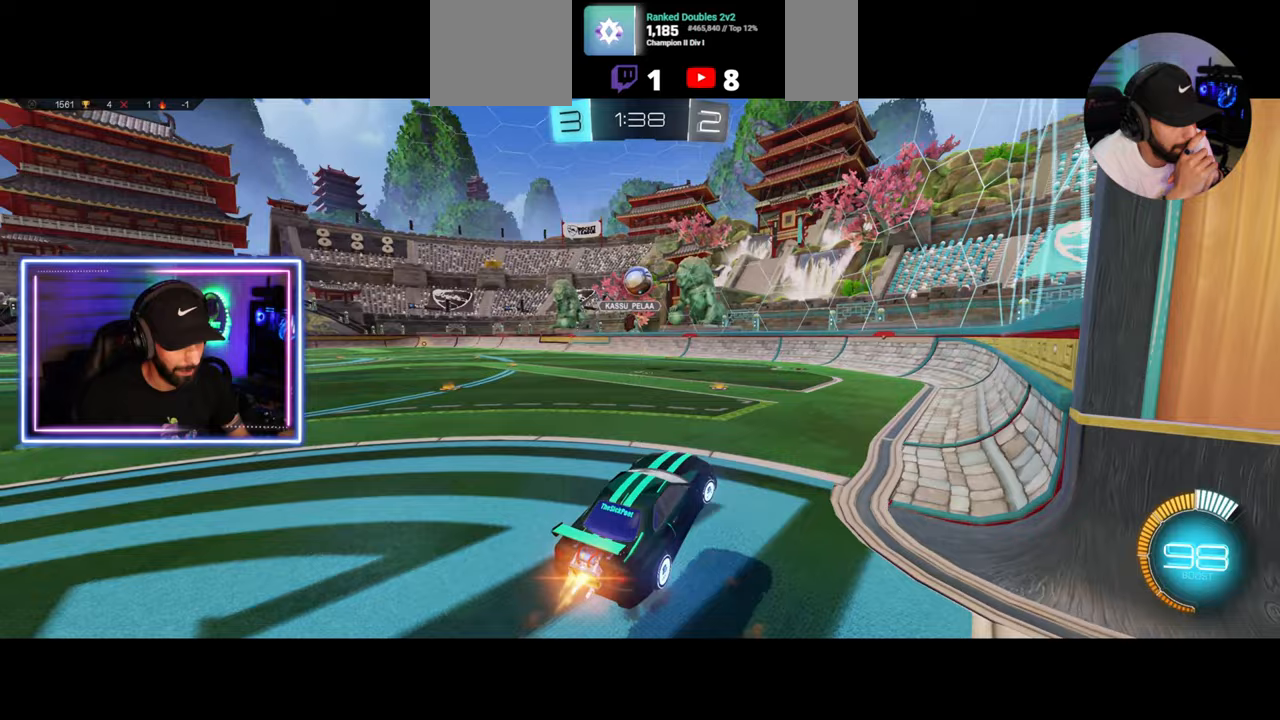
{"keys": ["a"], "mouse": ["left"], "events": [[42, "a", "down"], [125, "s", "down"], [250, "s", "up"], [292, "a", "up"], [417, "mouse_left", "down"], [500, "a", "down"]]}
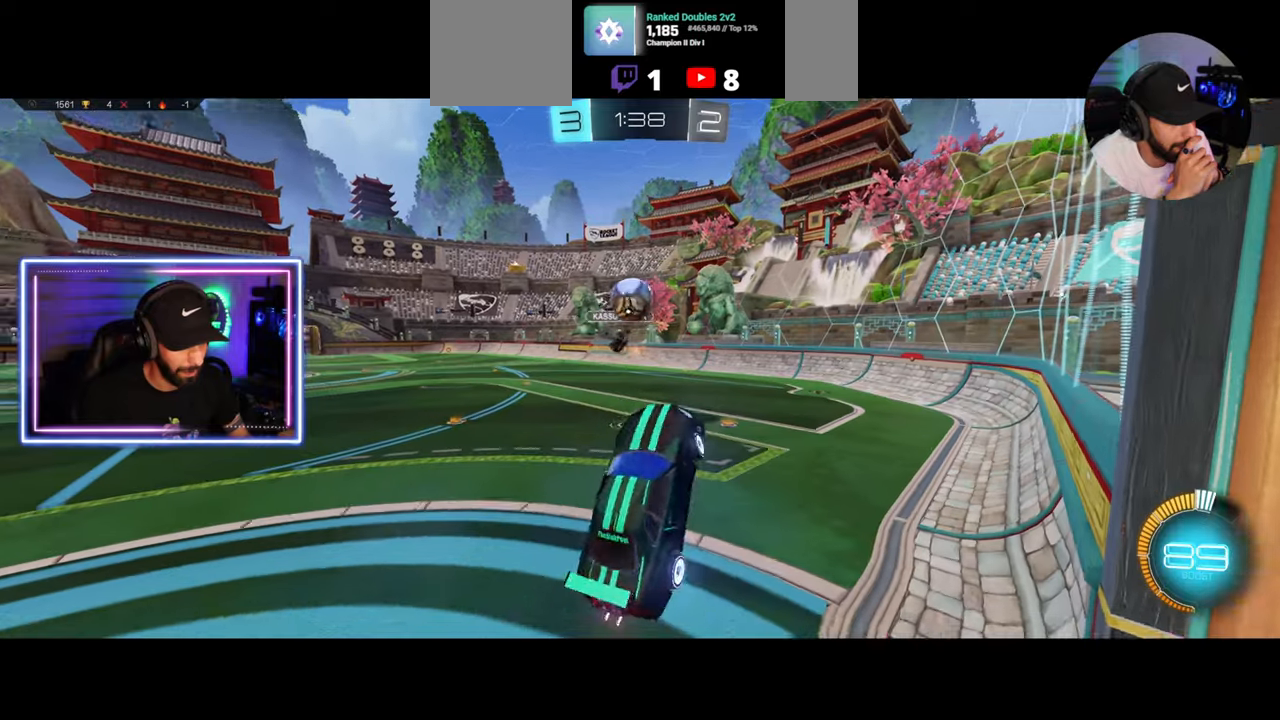
{"keys": ["a", "w"], "mouse": [], "events": [[42, "w", "down"], [292, "mouse_right", "down"], [333, "mouse_left", "up"], [417, "mouse_right", "up"]]}